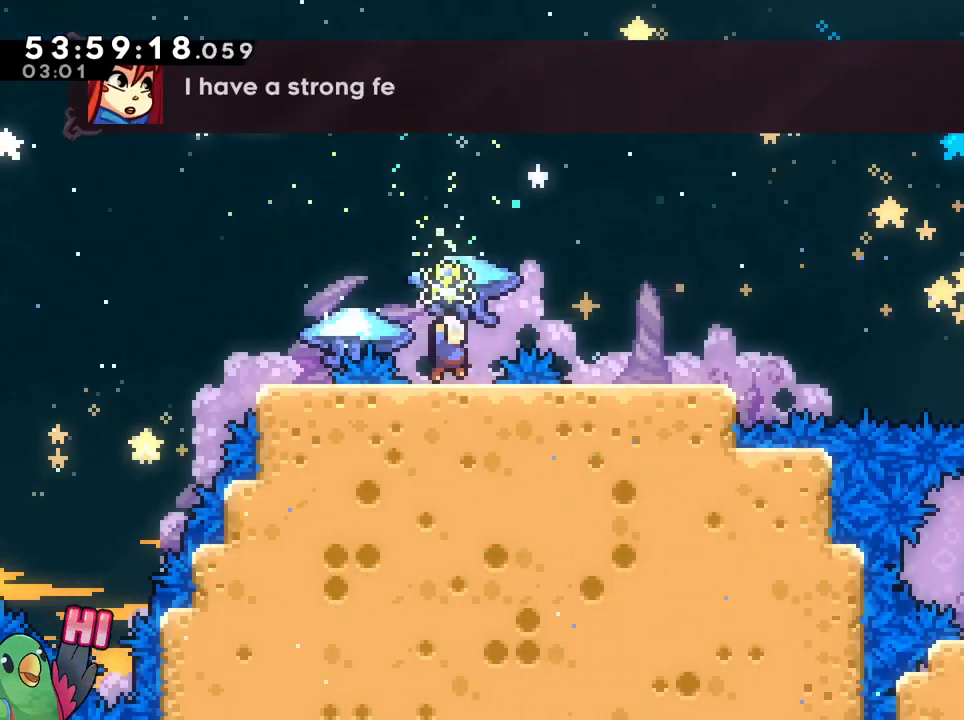
Gameplay with a controller (Nintendo layout); each line is a JSON object with the inputs held at the frame after it. "events" lists button and stick changes between this image and that frame as [ms after this image, input, new state], when the widget could be followed in between. Not read: L3 R3 SELECT START.
{"buttons": ["B"], "left_stick": "left", "right_stick": "center", "events": [[17, "R1", "up"], [33, "B", "up"], [184, "B", "down"], [200, "left_stick", "left"]]}
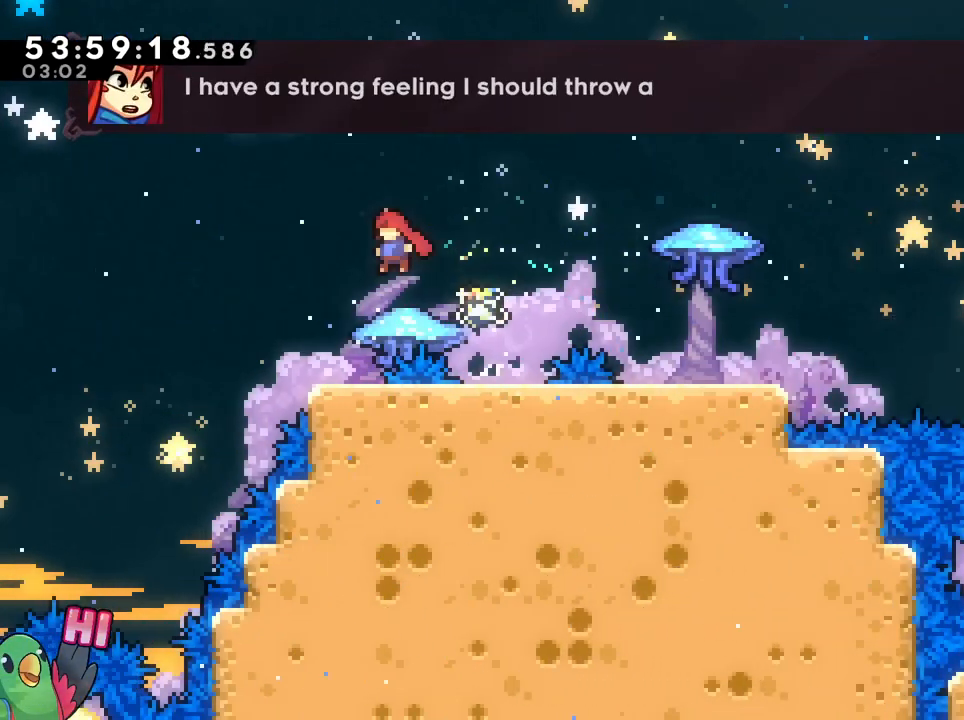
{"buttons": ["B"], "left_stick": "center", "right_stick": "center", "events": [[33, "L1", "down"], [83, "L1", "up"], [83, "left_stick", "center"], [100, "R1", "down"], [433, "R1", "up"]]}
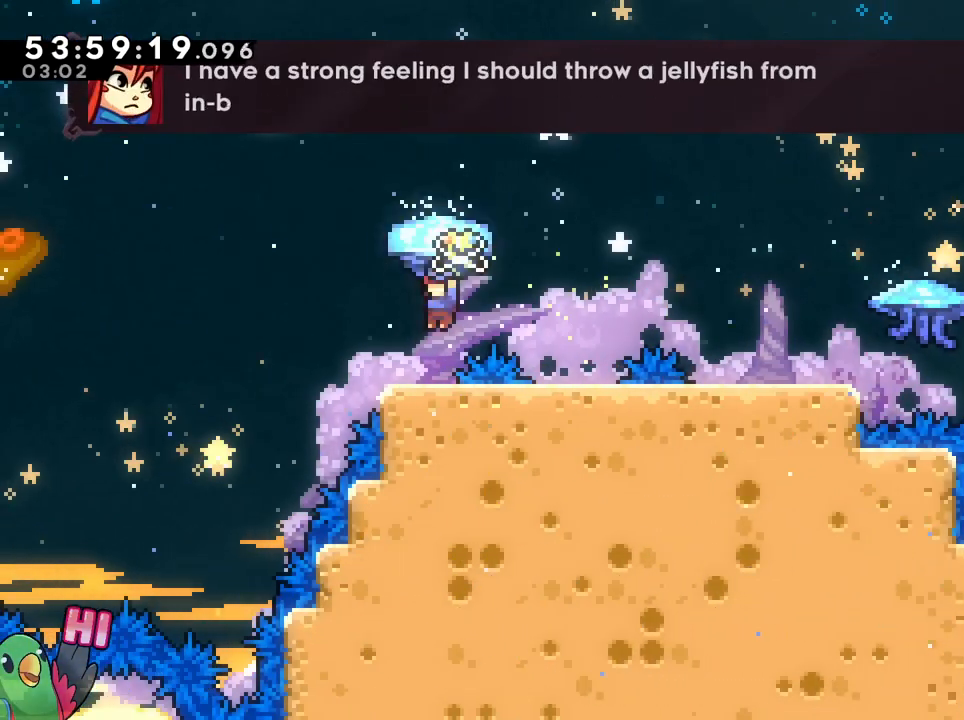
{"buttons": ["B", "L1", "R1", "R2"], "left_stick": "up-right", "right_stick": "center", "events": [[33, "left_stick", "left"], [167, "R1", "down"], [167, "left_stick", "center"], [234, "R2", "down"], [250, "B", "up"], [267, "L1", "down"], [367, "B", "down"], [417, "left_stick", "up-right"], [450, "R1", "up"], [501, "R1", "down"]]}
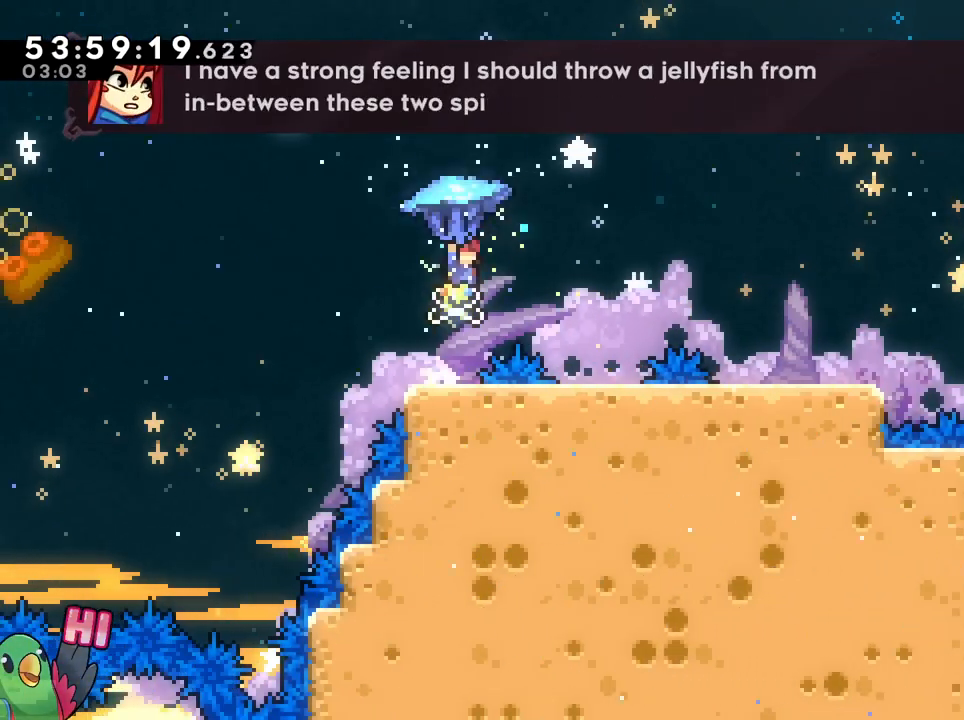
{"buttons": ["B", "R1"], "left_stick": "up-right", "right_stick": "center", "events": [[116, "L1", "up"], [116, "R2", "up"], [166, "R1", "up"], [216, "R1", "down"]]}
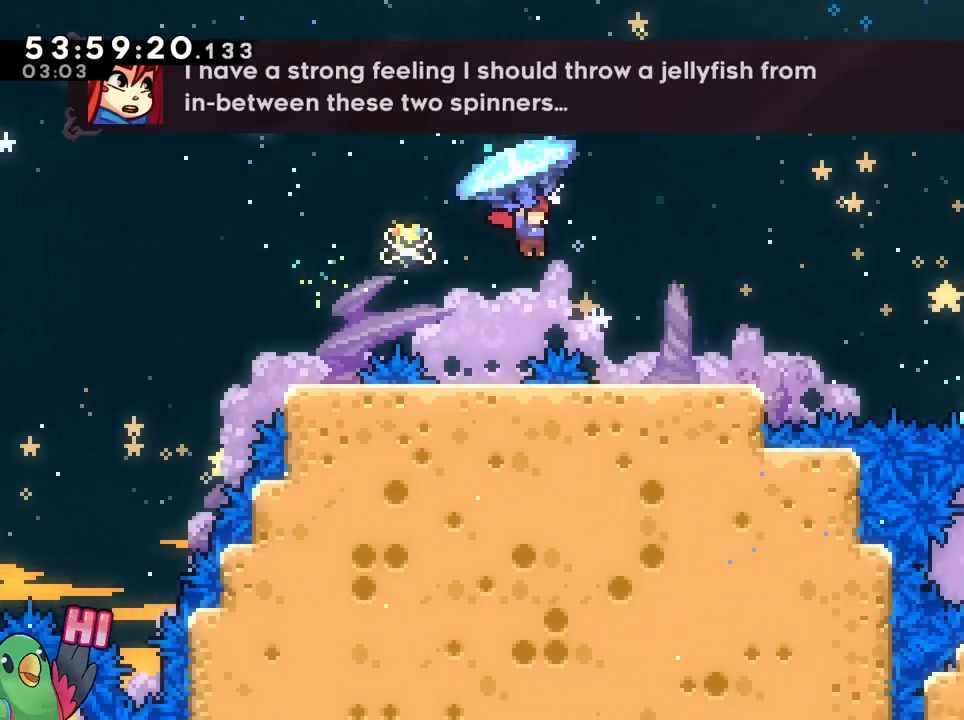
{"buttons": ["B", "R1"], "left_stick": "center", "right_stick": "center", "events": [[200, "left_stick", "center"], [250, "left_stick", "down"], [501, "left_stick", "center"]]}
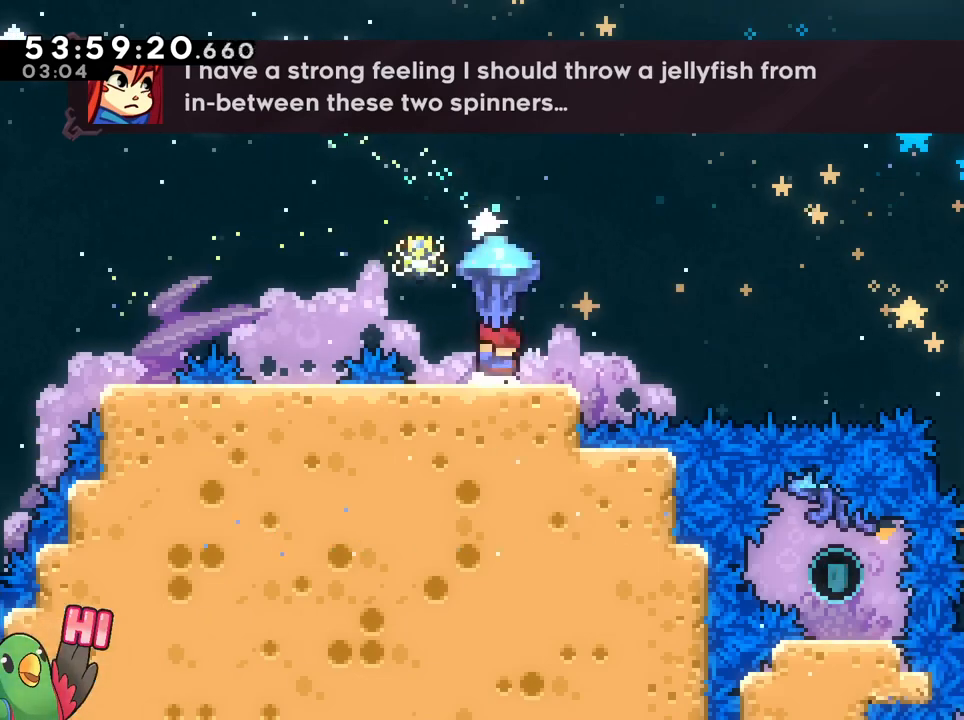
{"buttons": ["B", "R1"], "left_stick": "up-right", "right_stick": "center", "events": [[33, "L1", "down"], [50, "B", "up"], [116, "L1", "up"], [116, "left_stick", "up-right"], [216, "B", "down"]]}
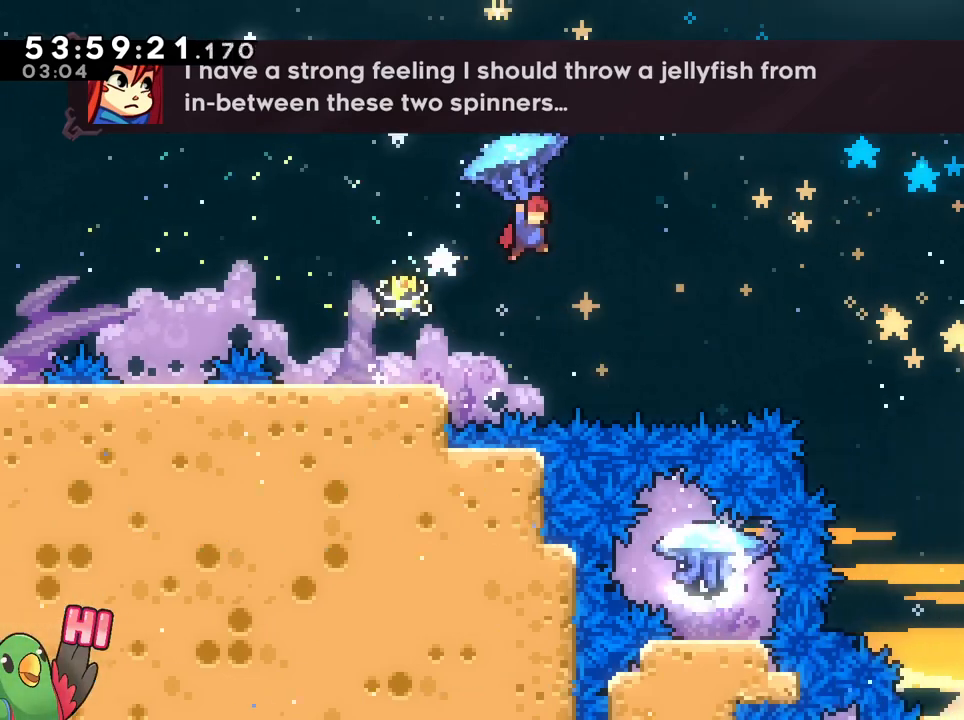
{"buttons": ["B", "R1"], "left_stick": "up-right", "right_stick": "center", "events": []}
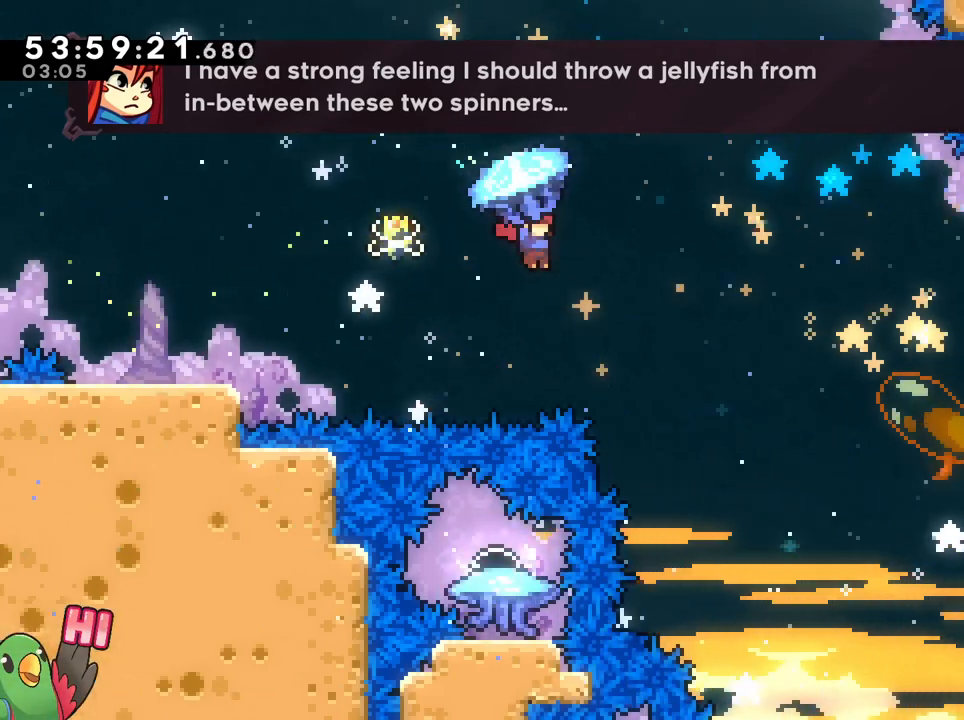
{"buttons": ["B", "R1"], "left_stick": "down", "right_stick": "center", "events": [[183, "left_stick", "down"]]}
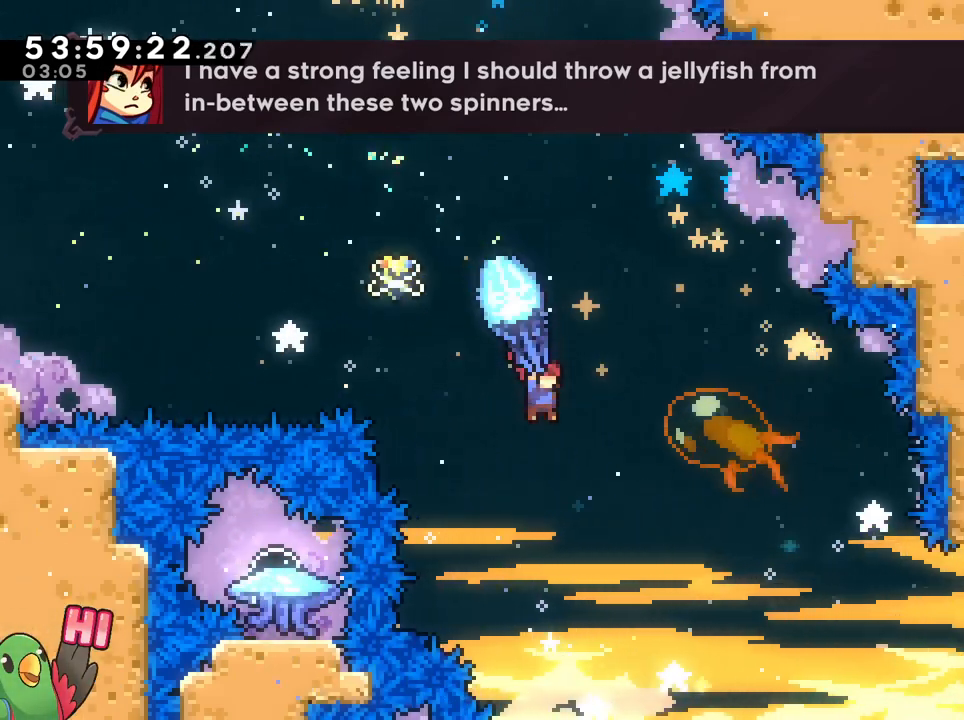
{"buttons": ["B", "R1"], "left_stick": "center", "right_stick": "center", "events": [[33, "left_stick", "right"], [100, "left_stick", "up-right"], [334, "left_stick", "center"], [350, "L1", "down"], [417, "L1", "up"]]}
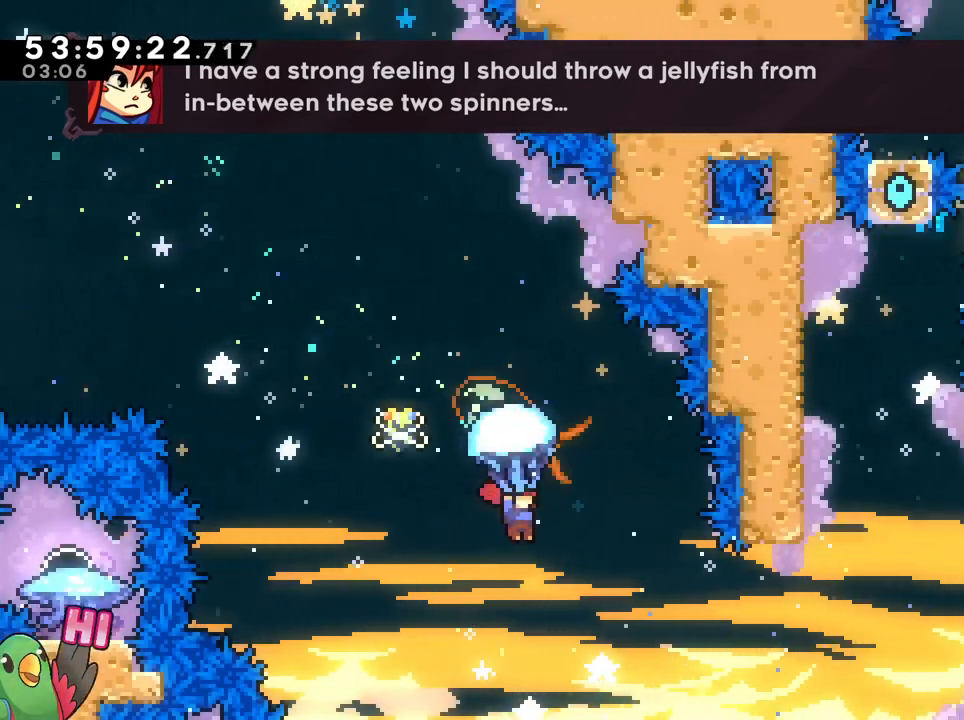
{"buttons": ["B", "R1"], "left_stick": "up-right", "right_stick": "center", "events": [[50, "left_stick", "up-right"], [216, "left_stick", "center"], [317, "left_stick", "up-right"]]}
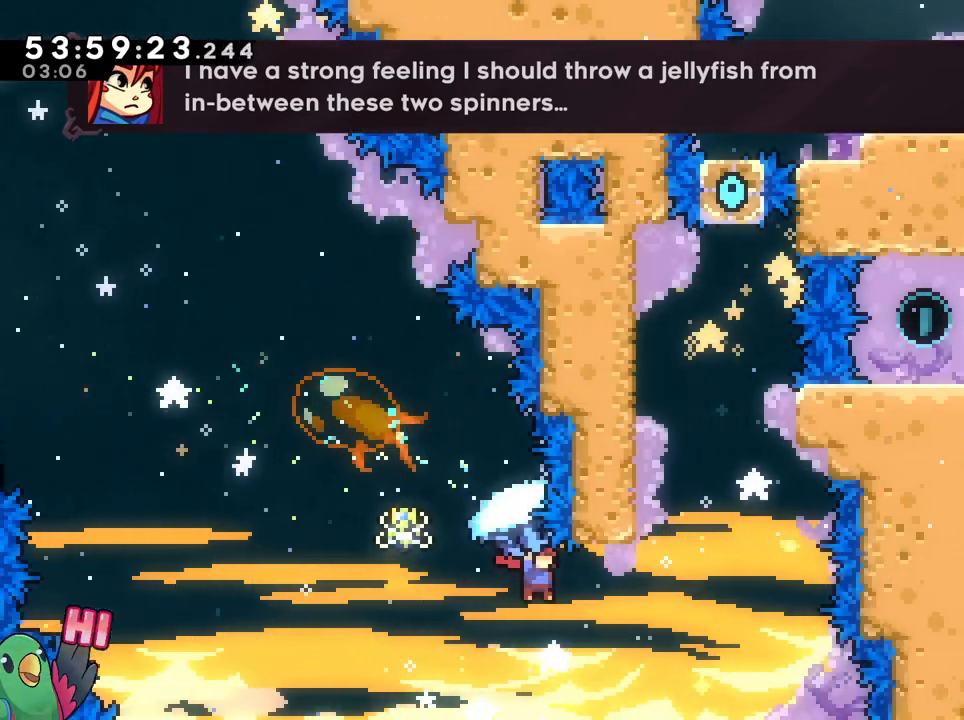
{"buttons": ["B"], "left_stick": "up", "right_stick": "center", "events": [[300, "left_stick", "down"], [350, "R1", "up"], [467, "left_stick", "up"]]}
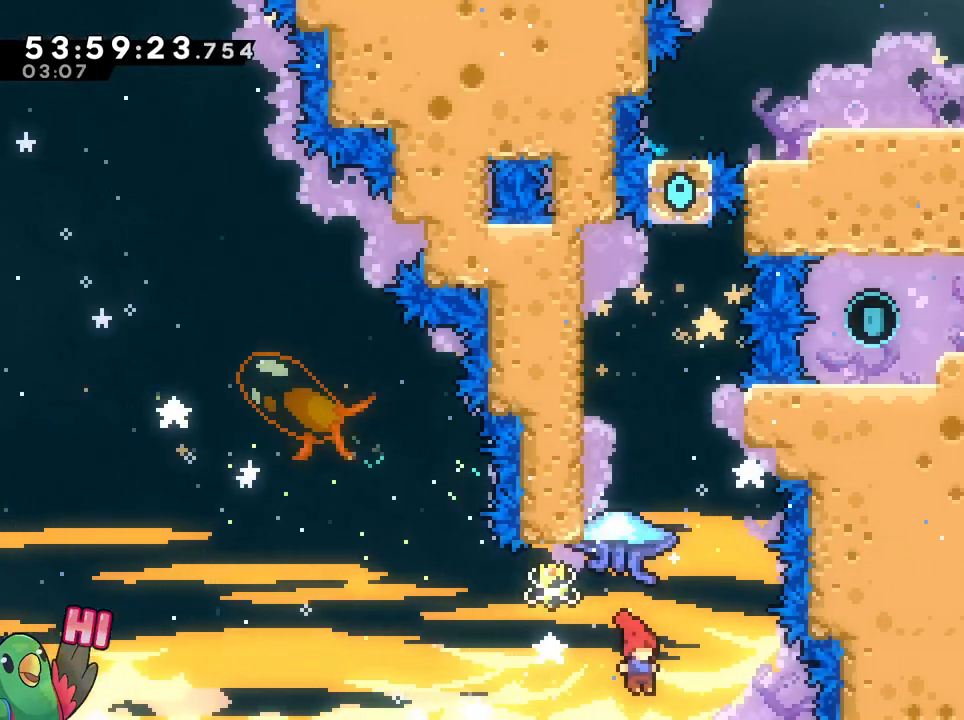
{"buttons": ["B", "R1"], "left_stick": "center", "right_stick": "center", "events": [[50, "Y", "down"], [183, "Y", "up"], [233, "left_stick", "center"], [250, "R1", "down"]]}
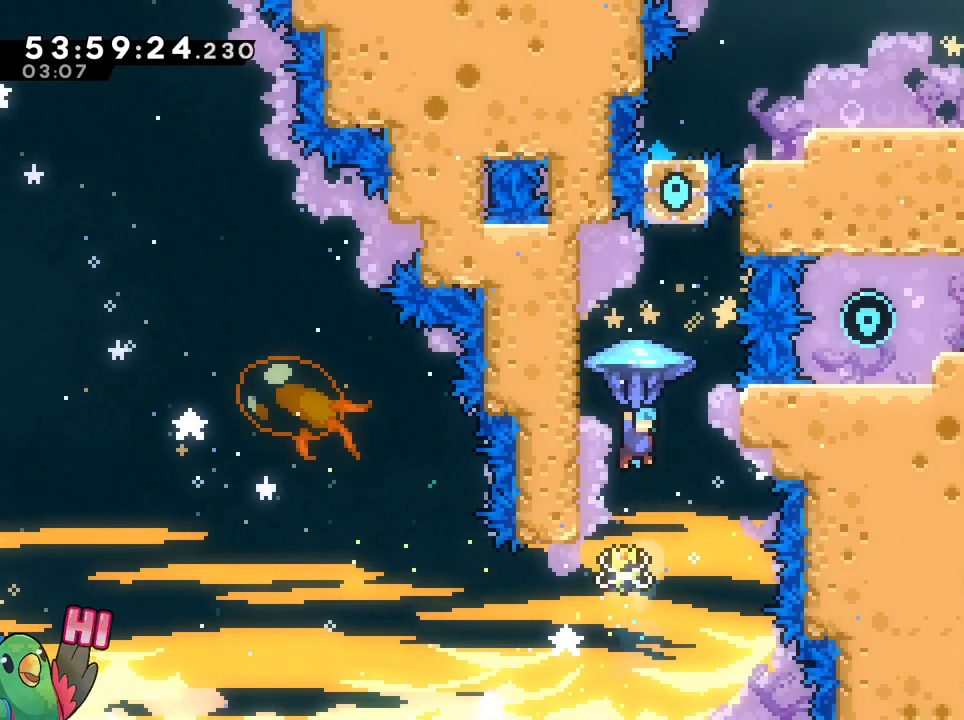
{"buttons": ["B", "R1"], "left_stick": "up-left", "right_stick": "center", "events": [[83, "R1", "up"], [234, "left_stick", "left"], [417, "left_stick", "up-left"], [484, "R1", "down"]]}
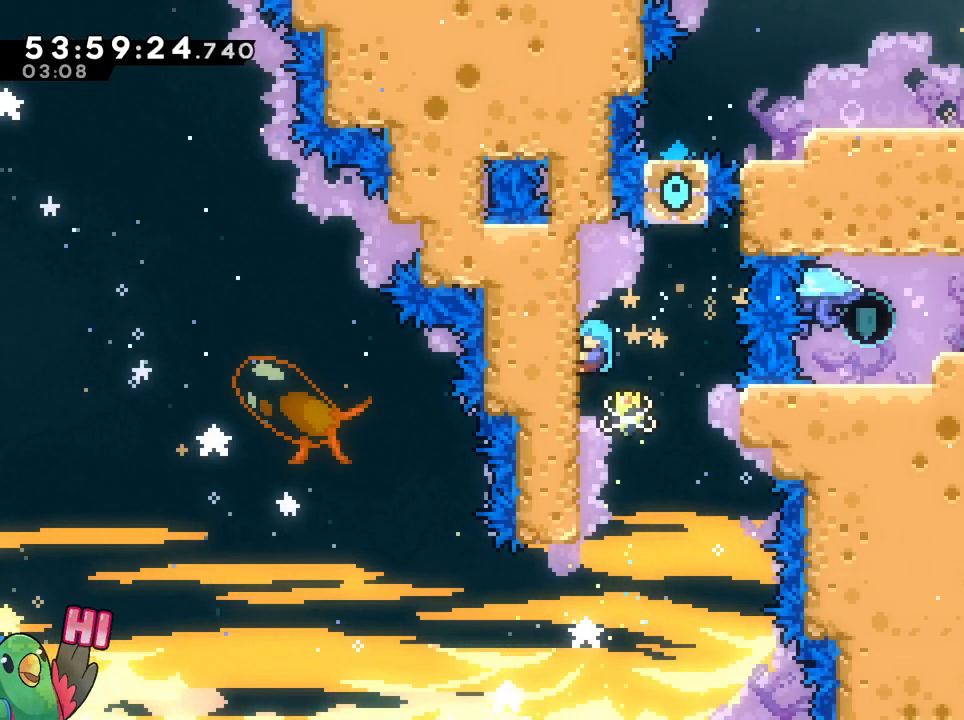
{"buttons": ["B", "R1"], "left_stick": "right", "right_stick": "center", "events": [[16, "left_stick", "up"], [166, "R1", "up"], [183, "left_stick", "center"], [300, "R1", "down"], [433, "left_stick", "right"]]}
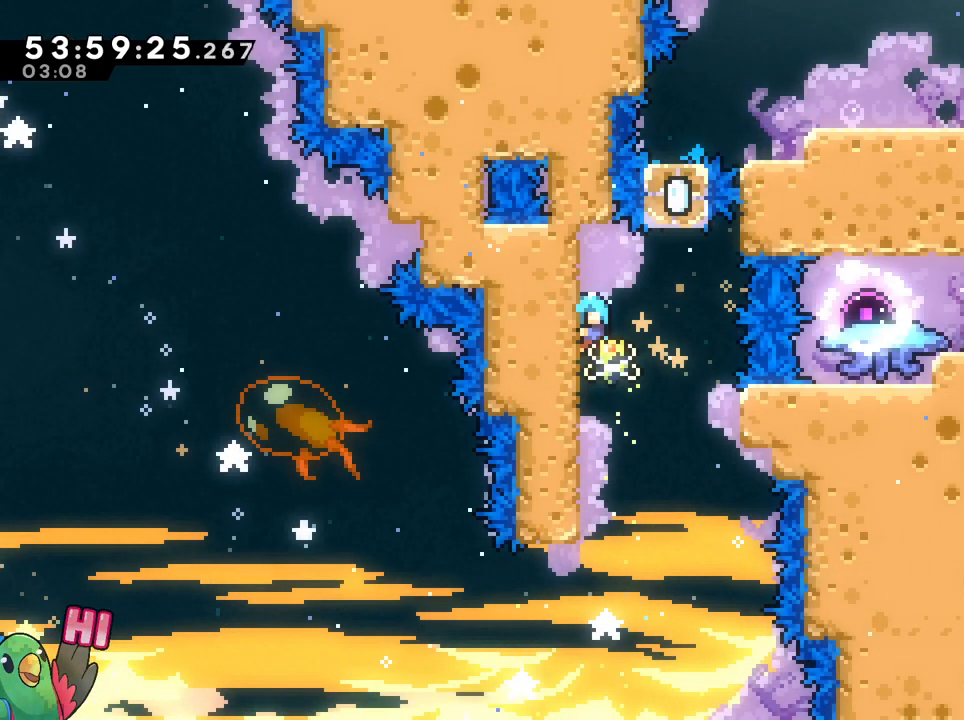
{"buttons": ["B", "R1"], "left_stick": "right", "right_stick": "center", "events": []}
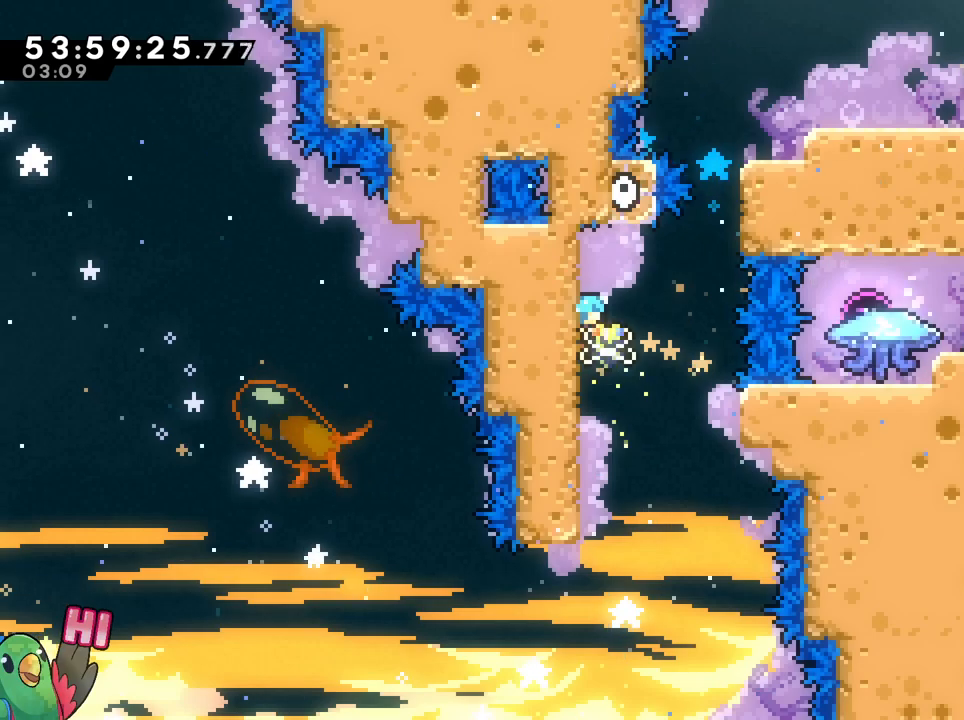
{"buttons": ["B", "R1"], "left_stick": "right", "right_stick": "center", "events": [[50, "B", "up"], [150, "B", "down"], [400, "B", "up"], [483, "B", "down"]]}
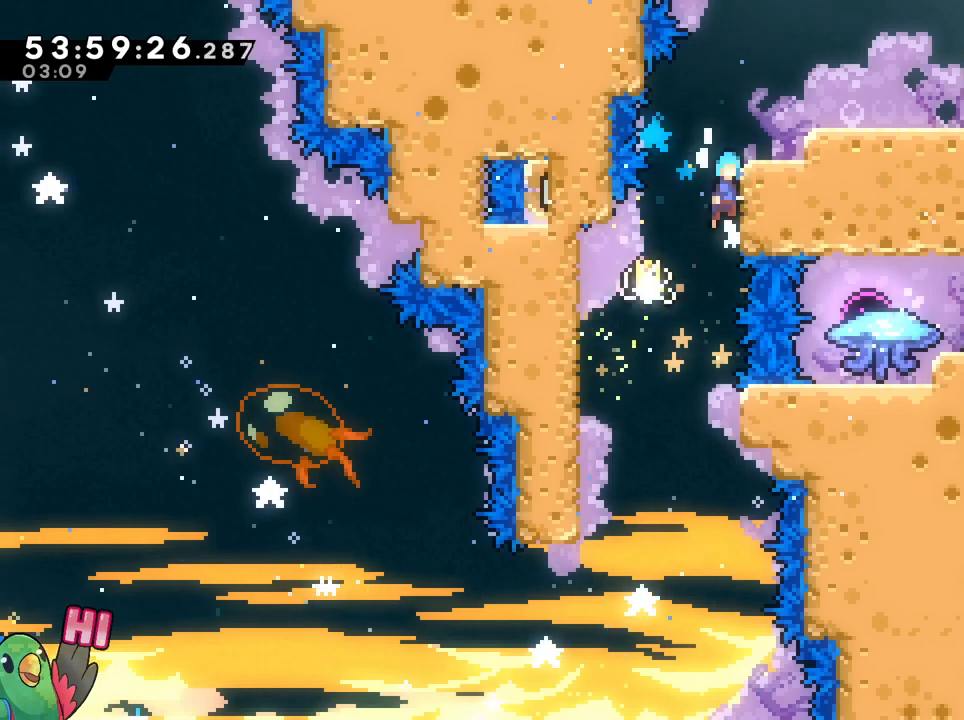
{"buttons": ["B", "R1"], "left_stick": "down", "right_stick": "center", "events": [[267, "B", "up"], [300, "left_stick", "center"], [417, "B", "down"], [501, "left_stick", "down"]]}
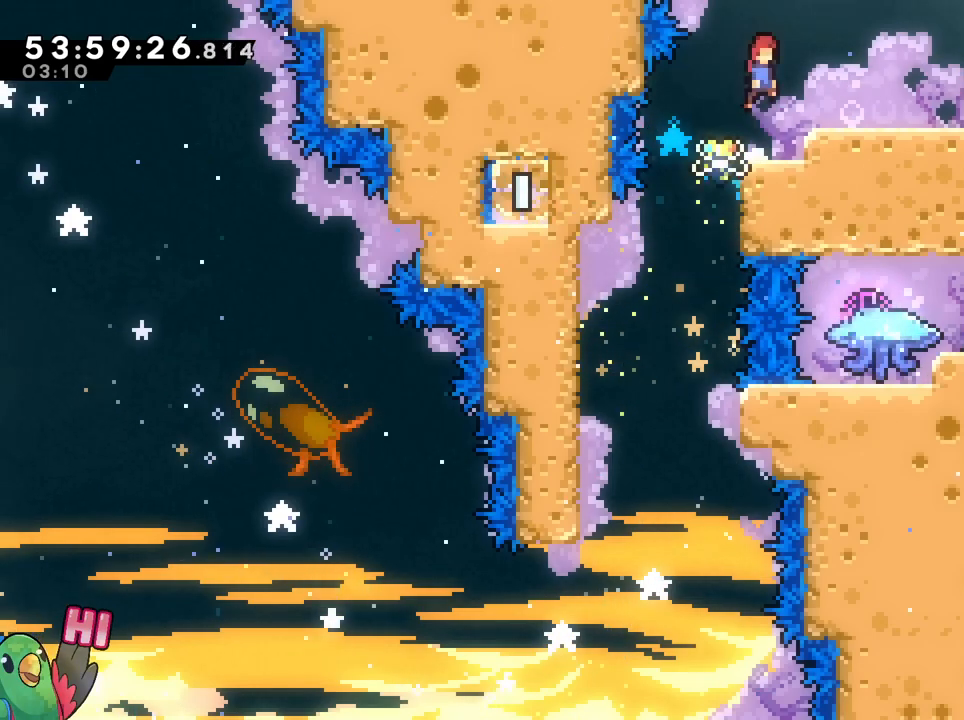
{"buttons": ["R1"], "left_stick": "right", "right_stick": "center", "events": [[133, "Y", "down"], [250, "B", "up"], [250, "Y", "up"], [316, "left_stick", "right"], [333, "B", "down"], [500, "B", "up"]]}
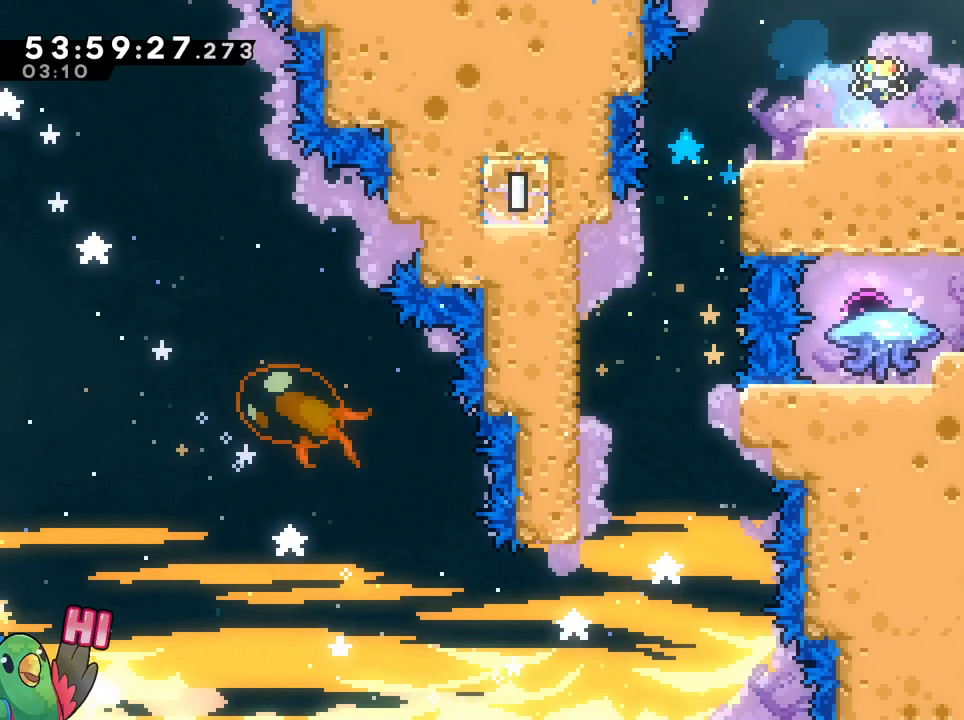
{"buttons": [], "left_stick": "center", "right_stick": "center", "events": [[33, "R1", "up"], [167, "left_stick", "center"], [317, "R1", "down"], [400, "R1", "up"]]}
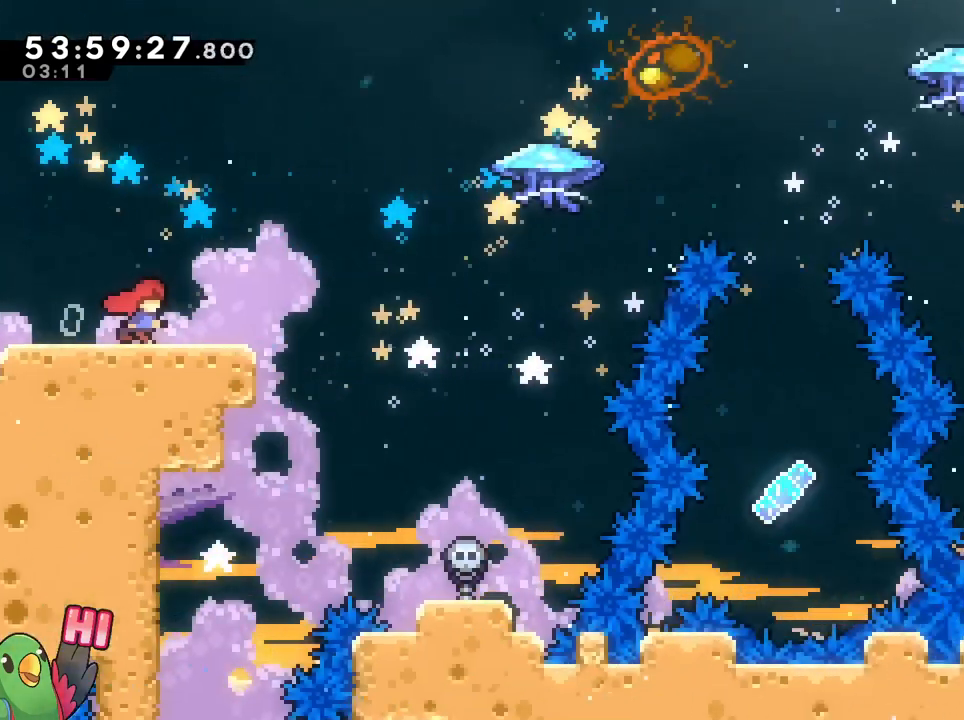
{"buttons": [], "left_stick": "center", "right_stick": "center", "events": [[16, "R1", "down"], [216, "R1", "up"]]}
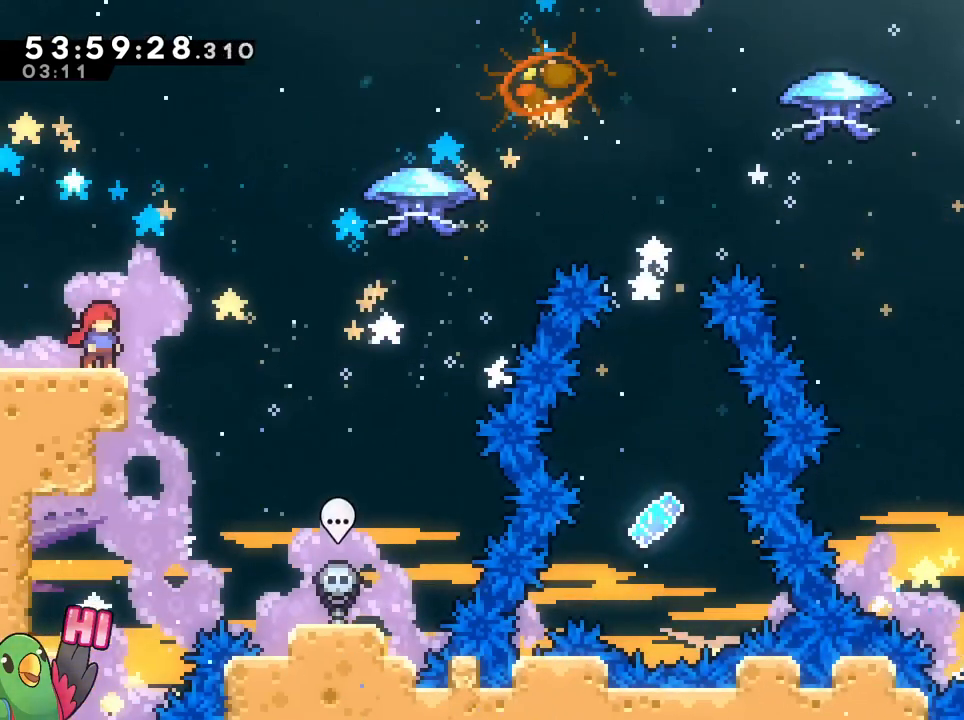
{"buttons": ["B"], "left_stick": "up-right", "right_stick": "center", "events": [[100, "left_stick", "right"], [150, "B", "down"], [167, "R1", "down"], [184, "L1", "down"], [234, "L1", "up"], [267, "R1", "up"], [367, "left_stick", "center"], [450, "left_stick", "up-right"]]}
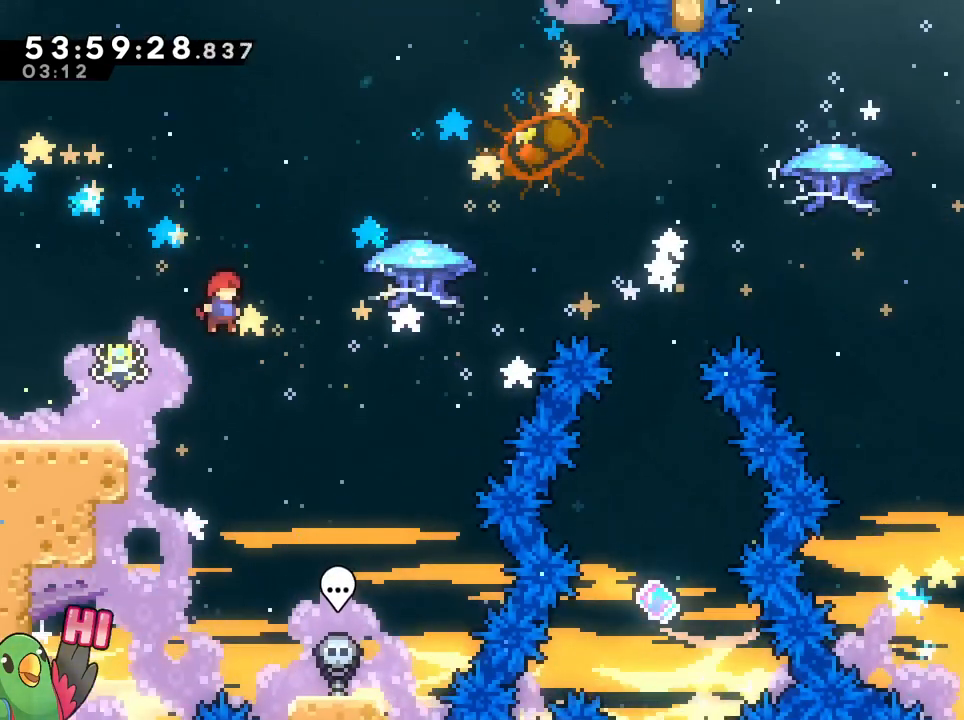
{"buttons": ["B", "R1"], "left_stick": "up-right", "right_stick": "center", "events": [[233, "Y", "down"], [350, "R1", "down"], [367, "Y", "up"]]}
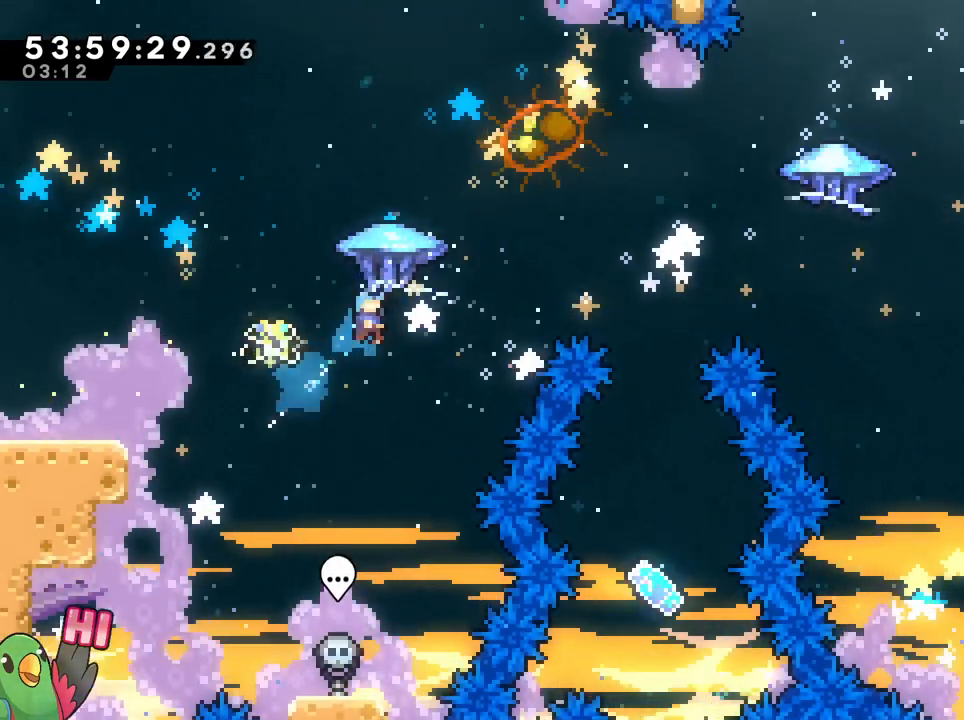
{"buttons": ["B", "R1"], "left_stick": "center", "right_stick": "center", "events": [[317, "R1", "up"], [334, "left_stick", "center"], [400, "R1", "down"]]}
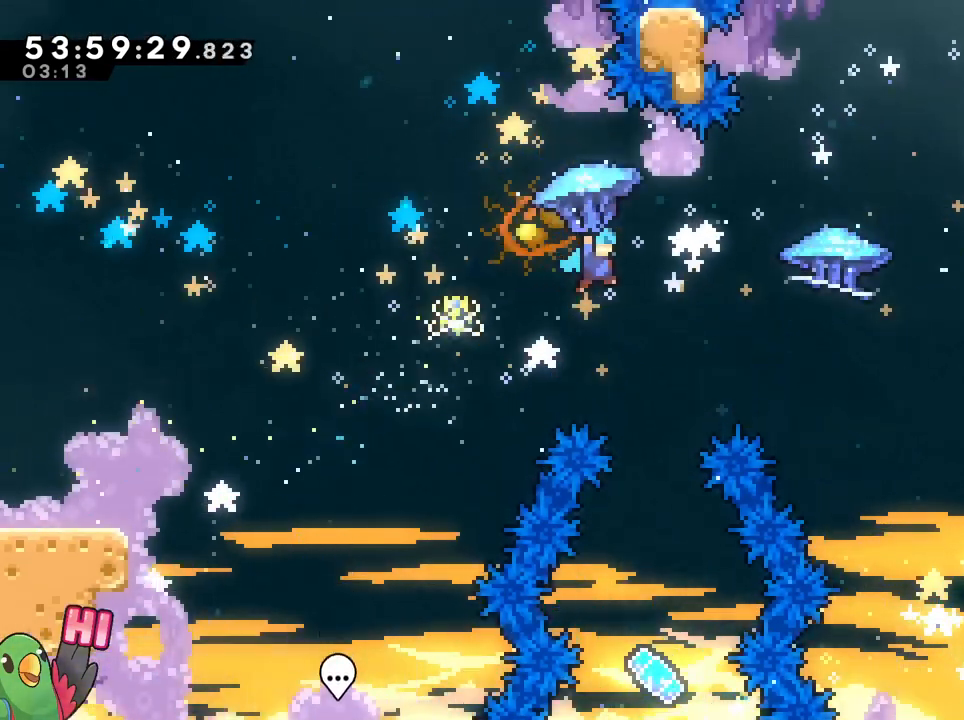
{"buttons": ["B", "R1"], "left_stick": "center", "right_stick": "center", "events": [[233, "left_stick", "right"], [367, "left_stick", "center"]]}
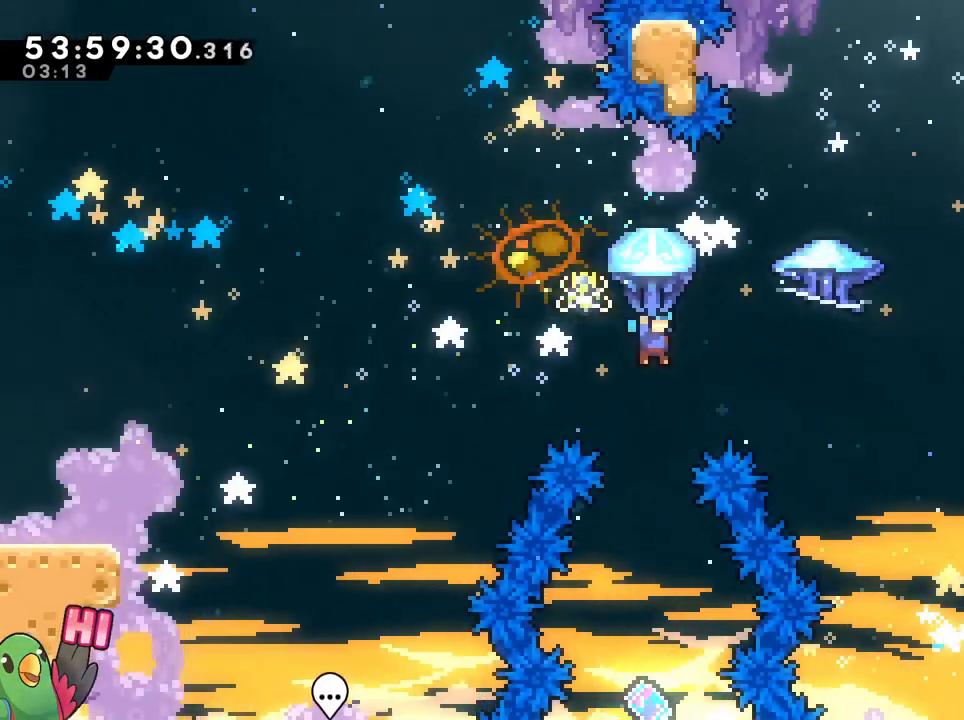
{"buttons": ["B", "R1"], "left_stick": "down", "right_stick": "center", "events": [[100, "left_stick", "down"], [184, "R1", "up"], [234, "R1", "down"], [317, "left_stick", "center"], [484, "left_stick", "down"]]}
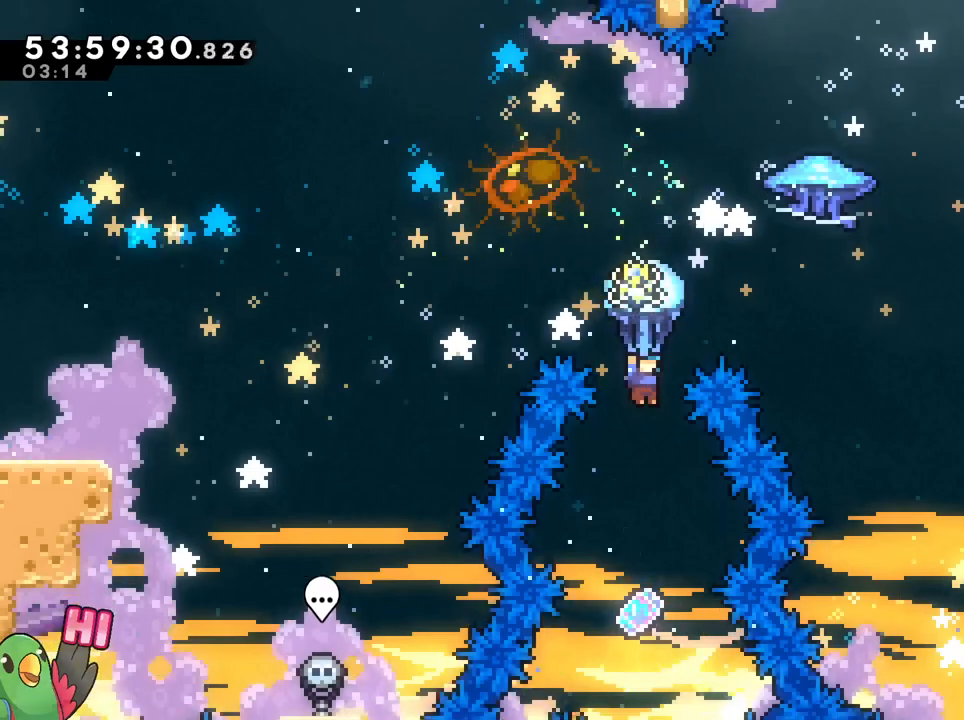
{"buttons": ["B", "Y"], "left_stick": "up", "right_stick": "center", "events": [[100, "R1", "up"], [233, "left_stick", "up"], [500, "Y", "down"]]}
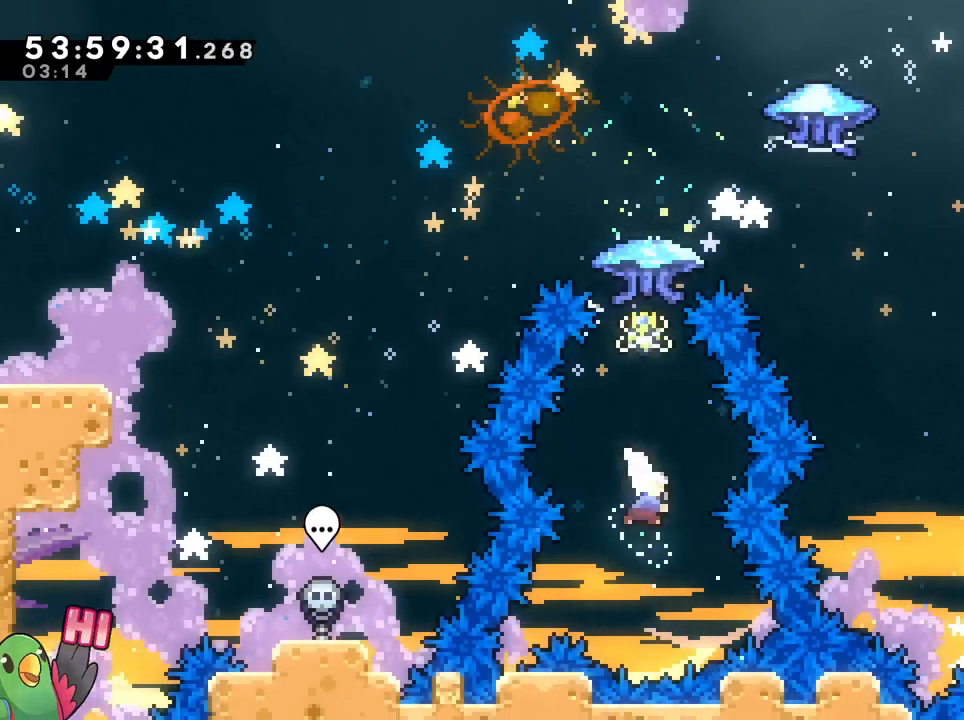
{"buttons": ["B", "R1"], "left_stick": "up-right", "right_stick": "center"}
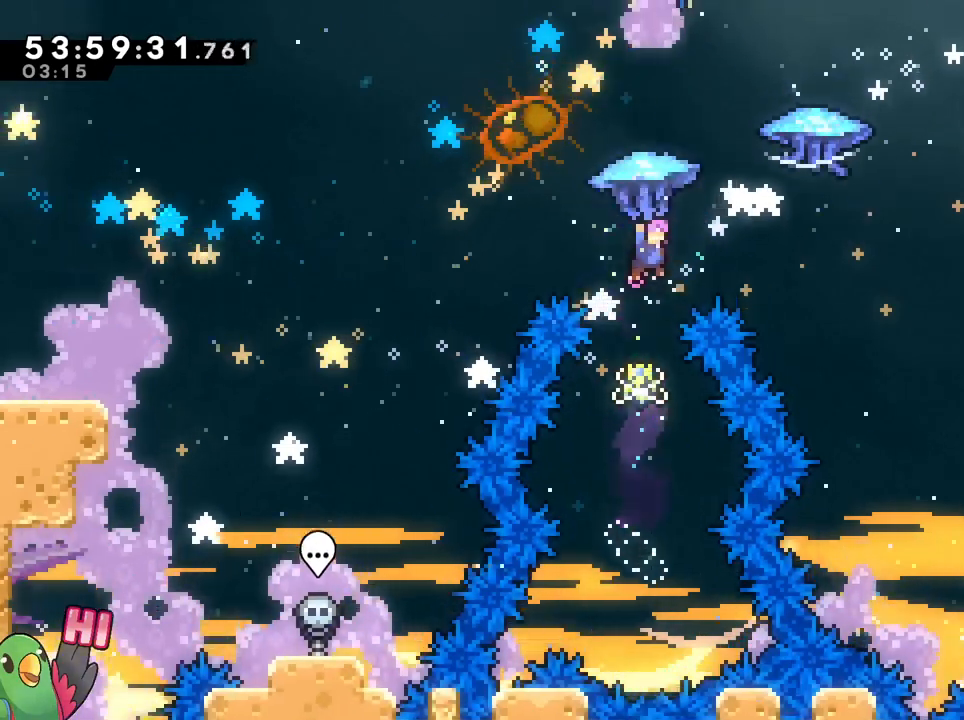
{"buttons": ["B"], "left_stick": "up-right", "right_stick": "center"}
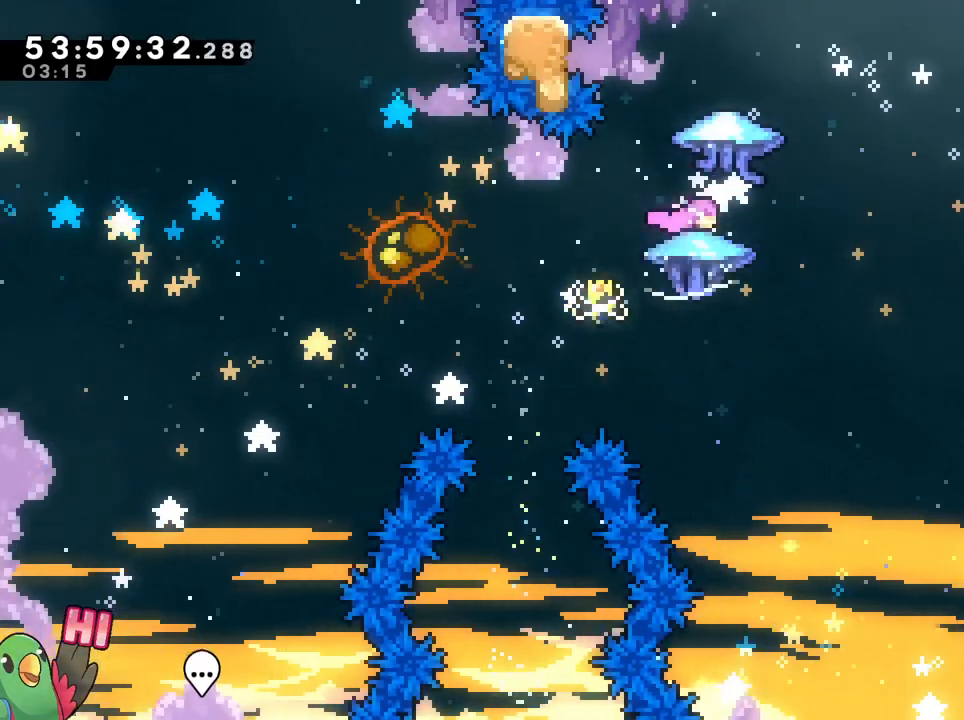
{"buttons": ["B", "R1"], "left_stick": "up-right", "right_stick": "center", "events": [[17, "R1", "down"]]}
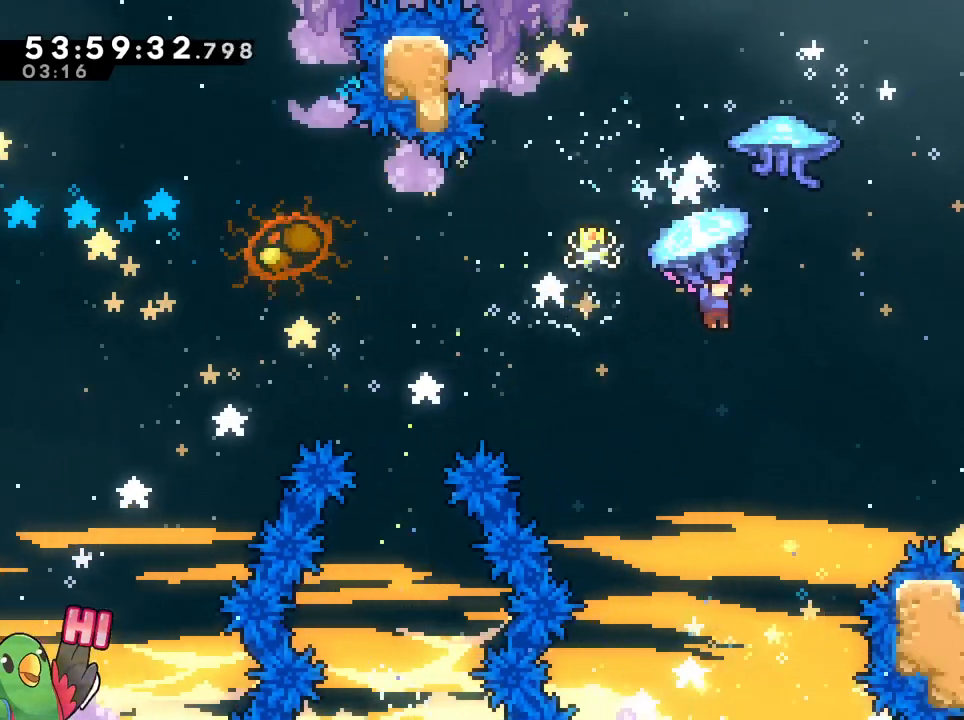
{"buttons": ["B"], "left_stick": "up-right", "right_stick": "center", "events": [[100, "R1", "up"], [233, "Y", "down"], [333, "R1", "down"], [367, "Y", "up"], [484, "R1", "up"]]}
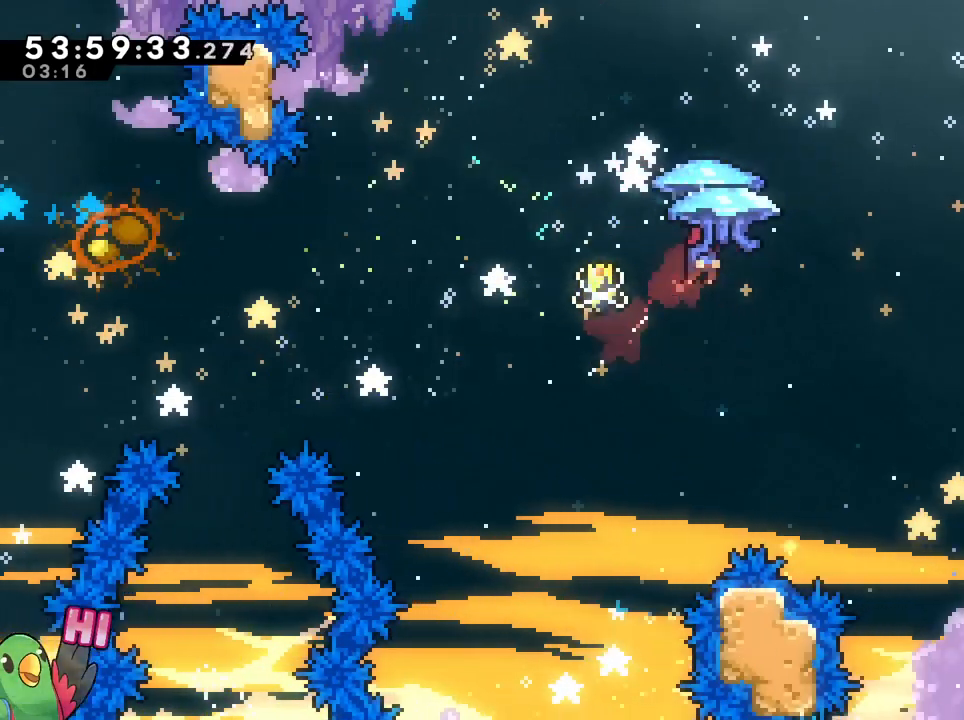
{"buttons": ["B", "R1"], "left_stick": "up-right", "right_stick": "center", "events": [[34, "R1", "down"], [67, "L2", "down"], [117, "L2", "up"]]}